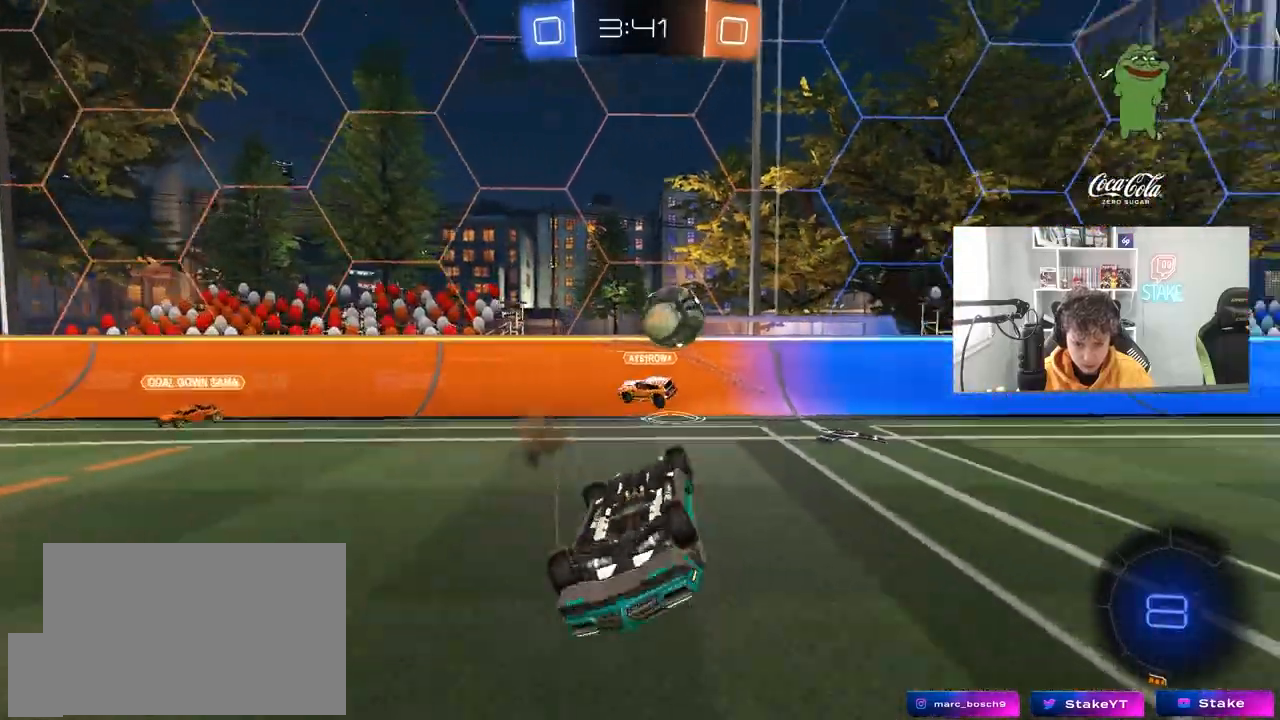
Gameplay with keyboard and mouse; each line is a JSON object with the keys and mouse buttons held at the frame after it. "events" lists presses ("down") and releases ("up") of "1", "2", "3", "4", "5", "a", "alt", "c", "caps_lock", "ctrl", "d", "e", "f", "g", "q", "r", "s", "shift", "space", "t", "tab", "v", "w", "x", "z", "mouse_left", "mouse_wheel" and "mouse_right" between this image and that frame as [ms after this image, input, new state], when the widget could be followed in between. "mouse_left", "mouse_wheel", "mouse_right" = the "left", "wheel", "right" buttons of the "mouse" list. No other keys are recorded. "wheel" means that the mouse wheel is clicked or scrolled. "mouse_move" is the direction in which the mouse moves at that frame (one of eight, or "still"), when it could be read.
{"keys": ["a"], "mouse": [], "mouse_move": "still", "events": [[17, "s", "down"], [250, "s", "up"], [350, "a", "down"], [350, "mouse_right", "down"], [483, "mouse_right", "up"]]}
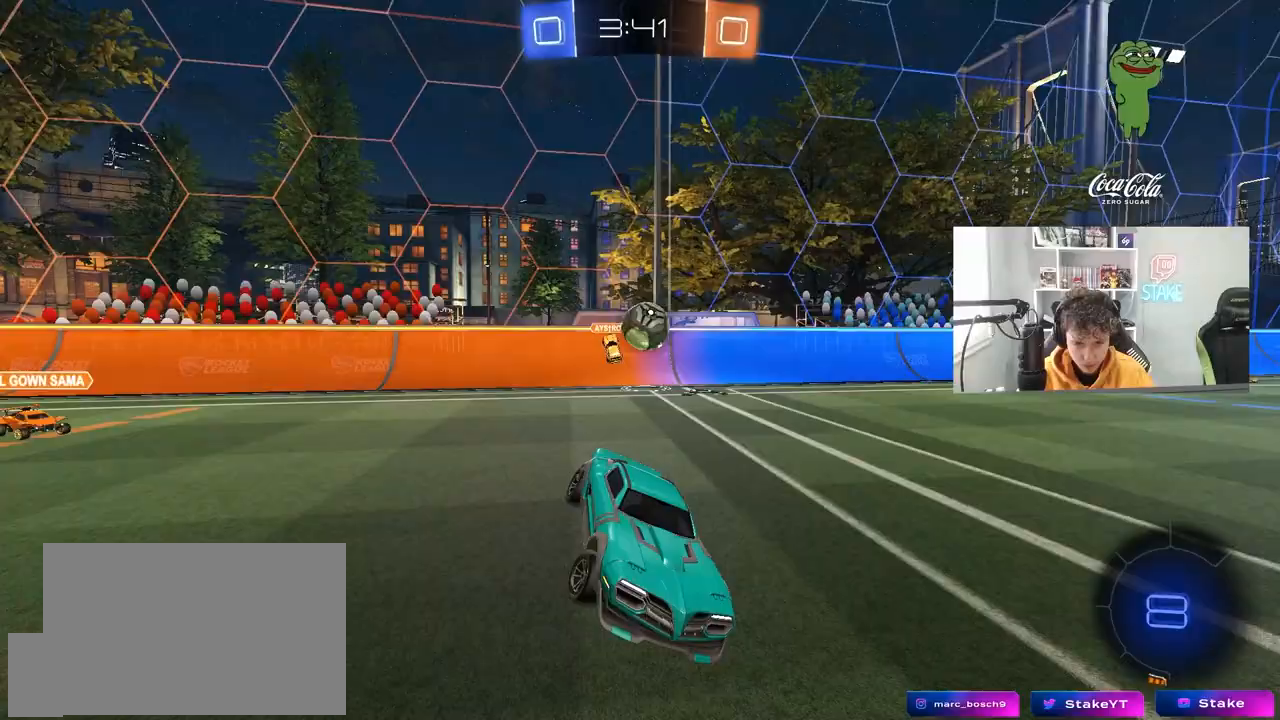
{"keys": ["w"], "mouse": [], "mouse_move": "still", "events": [[83, "a", "up"], [233, "d", "down"], [233, "w", "down"], [267, "d", "up"], [317, "a", "down"], [450, "a", "up"]]}
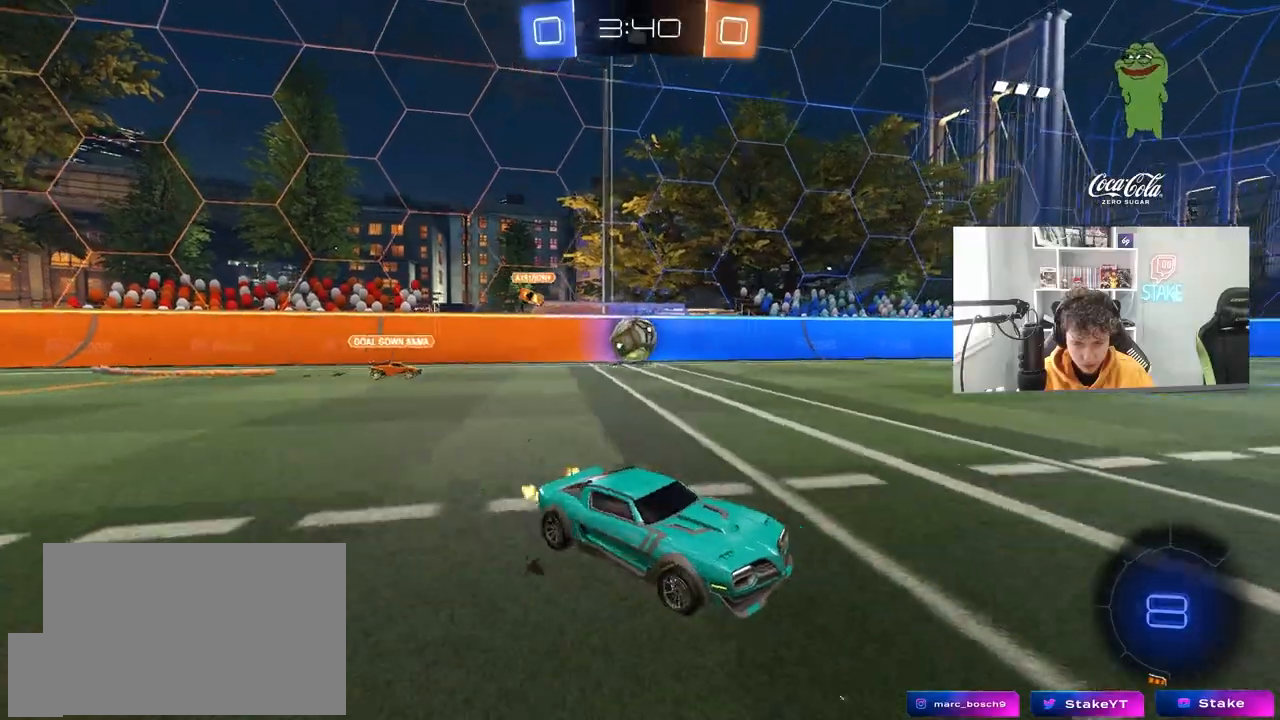
{"keys": ["w"], "mouse": ["left", "right"], "mouse_move": "still", "events": [[100, "a", "down"], [250, "a", "up"], [333, "mouse_left", "down"], [467, "mouse_right", "down"]]}
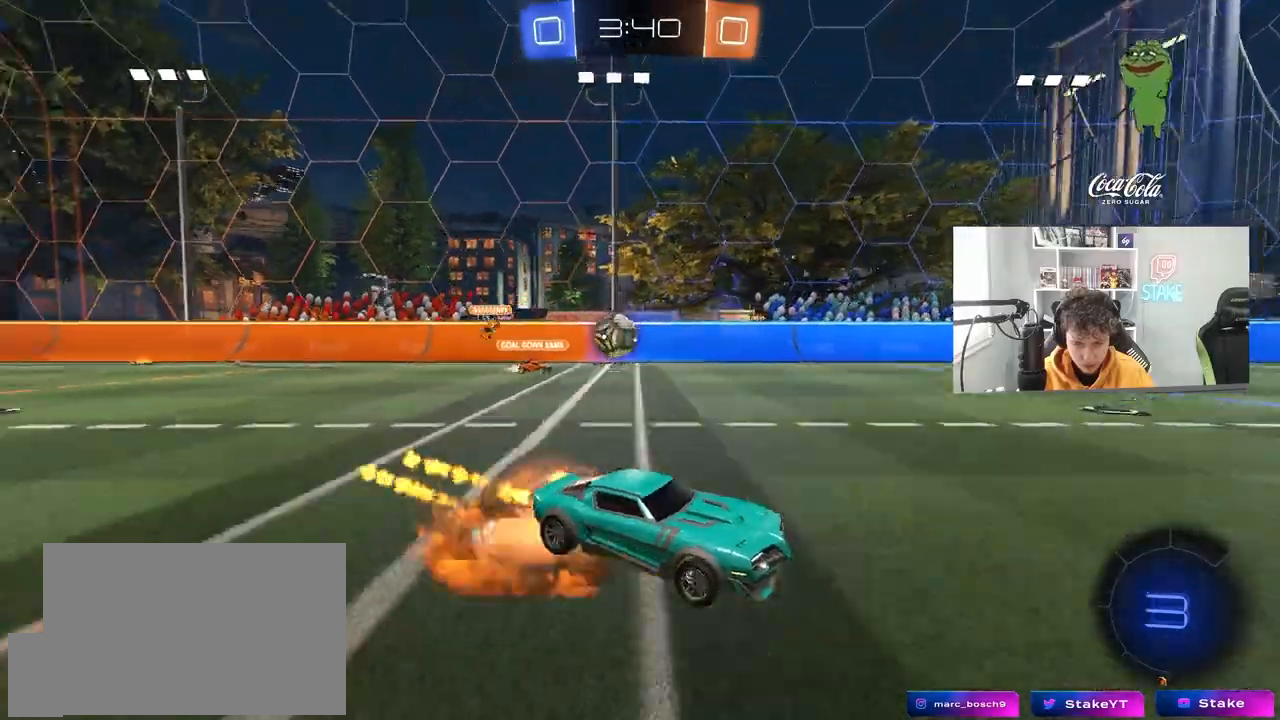
{"keys": ["a", "shift"], "mouse": [], "mouse_move": "still", "events": [[17, "a", "down"], [17, "mouse_right", "up"], [17, "shift", "down"], [117, "mouse_right", "down"], [117, "space", "down"], [167, "s", "down"], [167, "w", "up"], [250, "mouse_left", "up"], [300, "mouse_right", "up"], [350, "space", "up"], [433, "s", "up"]]}
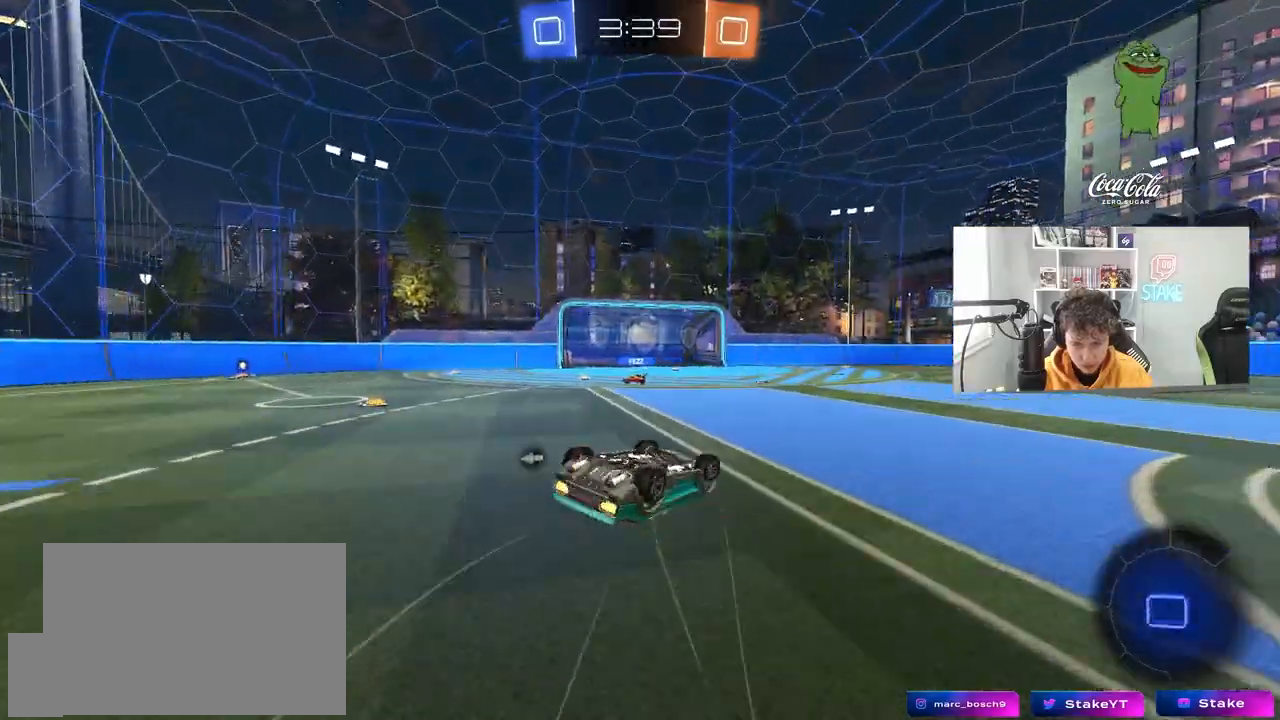
{"keys": [], "mouse": [], "mouse_move": "still", "events": [[133, "s", "down"], [267, "s", "up"], [367, "shift", "up"], [417, "a", "up"]]}
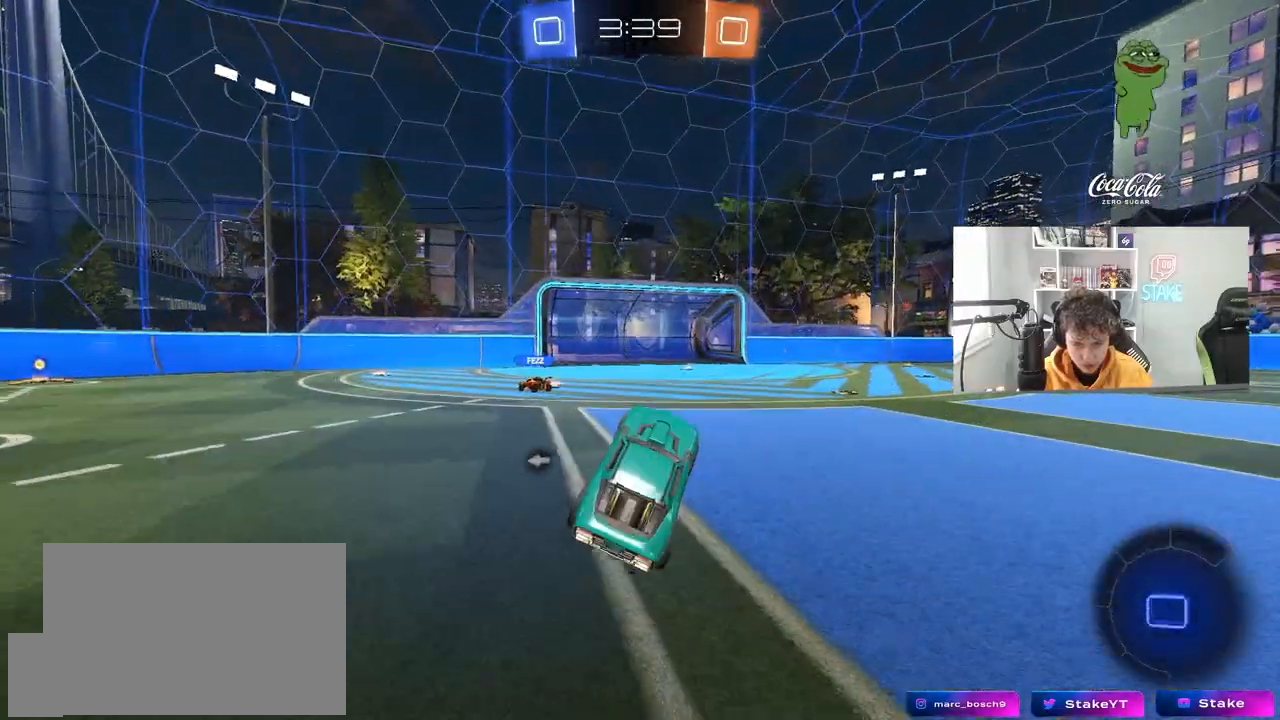
{"keys": ["w"], "mouse": [], "mouse_move": "still", "events": [[100, "w", "down"], [150, "d", "down"], [233, "space", "down"], [283, "d", "up"], [433, "space", "up"]]}
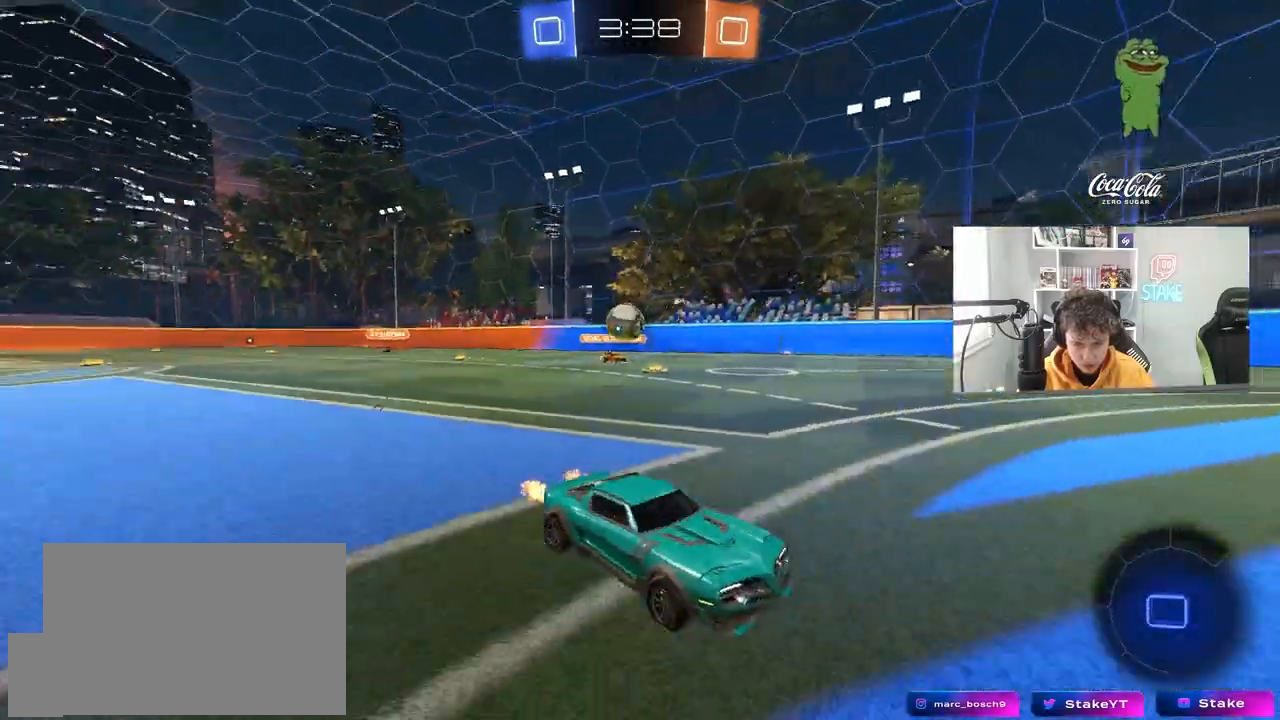
{"keys": ["w"], "mouse": [], "mouse_move": "still", "events": [[400, "d", "down"], [483, "d", "up"]]}
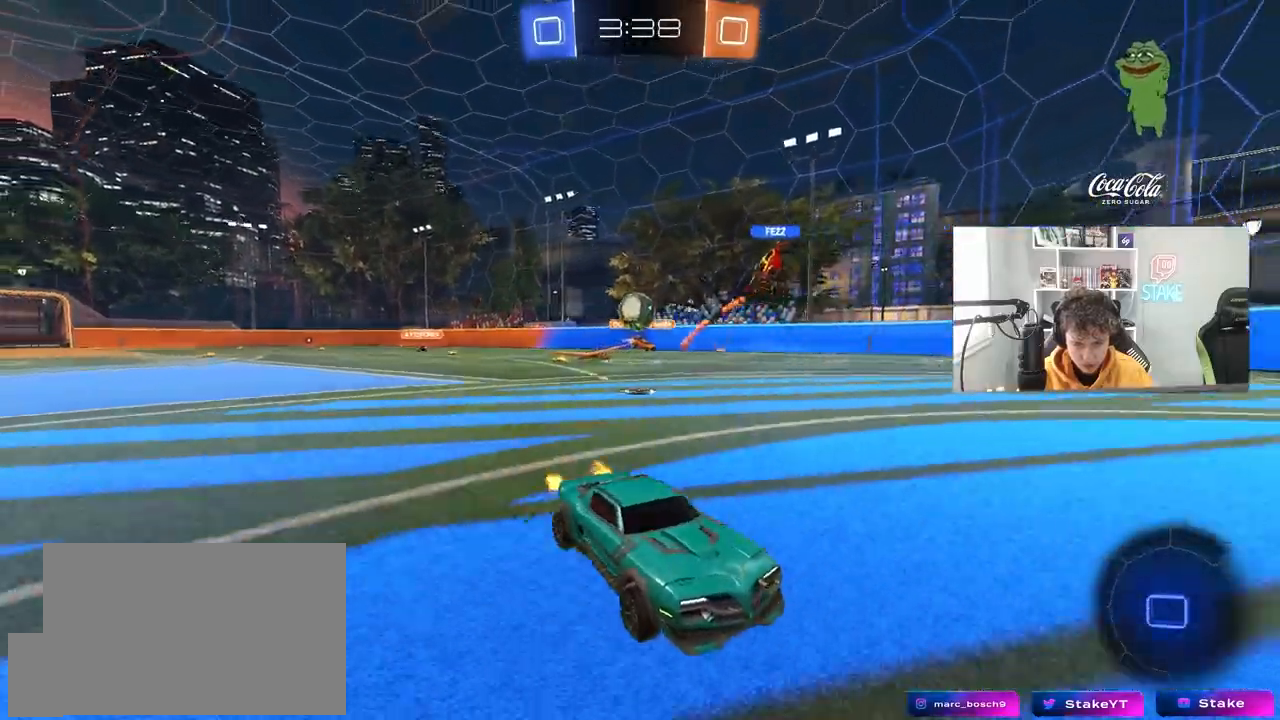
{"keys": ["a", "shift"], "mouse": [], "mouse_move": "still", "events": [[33, "a", "down"], [33, "w", "up"], [233, "a", "up"], [367, "a", "down"], [367, "s", "down"], [500, "s", "up"], [500, "shift", "down"]]}
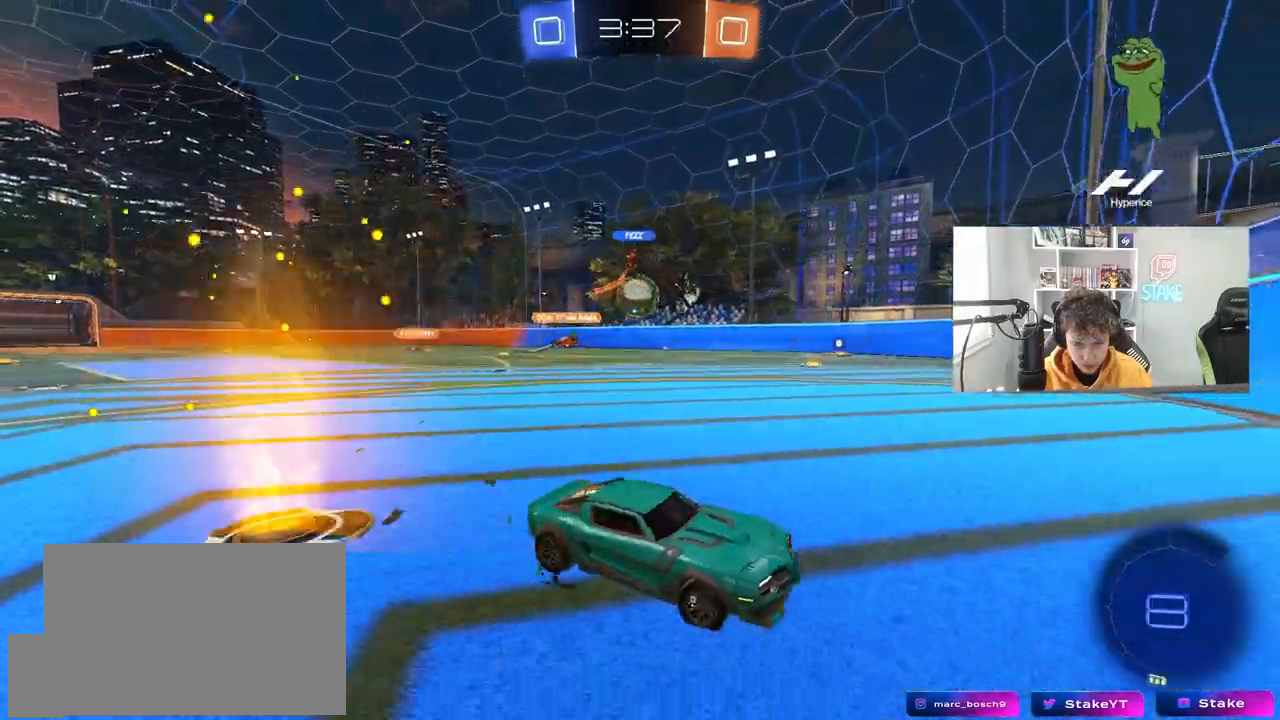
{"keys": ["a", "w"], "mouse": [], "mouse_move": "still", "events": [[100, "shift", "up"], [150, "w", "down"]]}
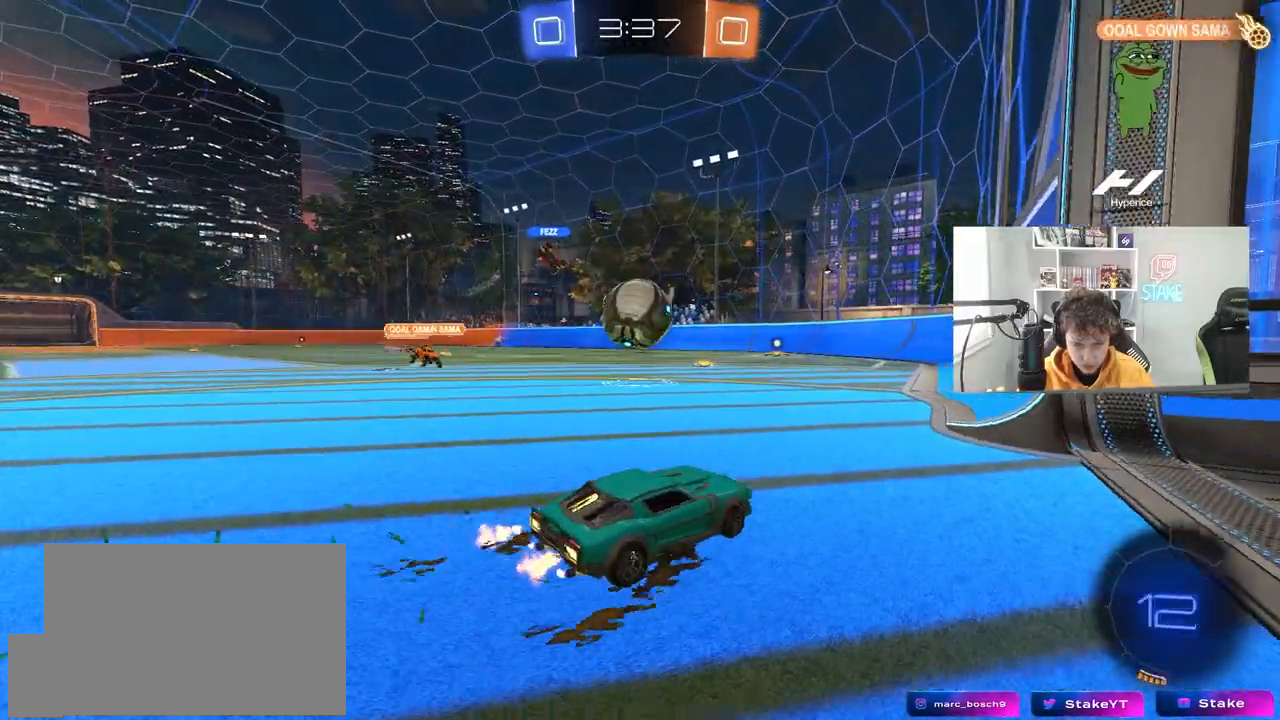
{"keys": ["a", "shift", "space"], "mouse": ["left"], "mouse_move": "still", "events": [[67, "a", "up"], [67, "mouse_left", "down"], [117, "d", "down"], [117, "mouse_right", "down"], [117, "w", "up"], [167, "d", "up"], [217, "a", "down"], [217, "shift", "down"], [250, "mouse_right", "up"], [300, "mouse_right", "down"], [400, "space", "down"], [483, "mouse_right", "up"]]}
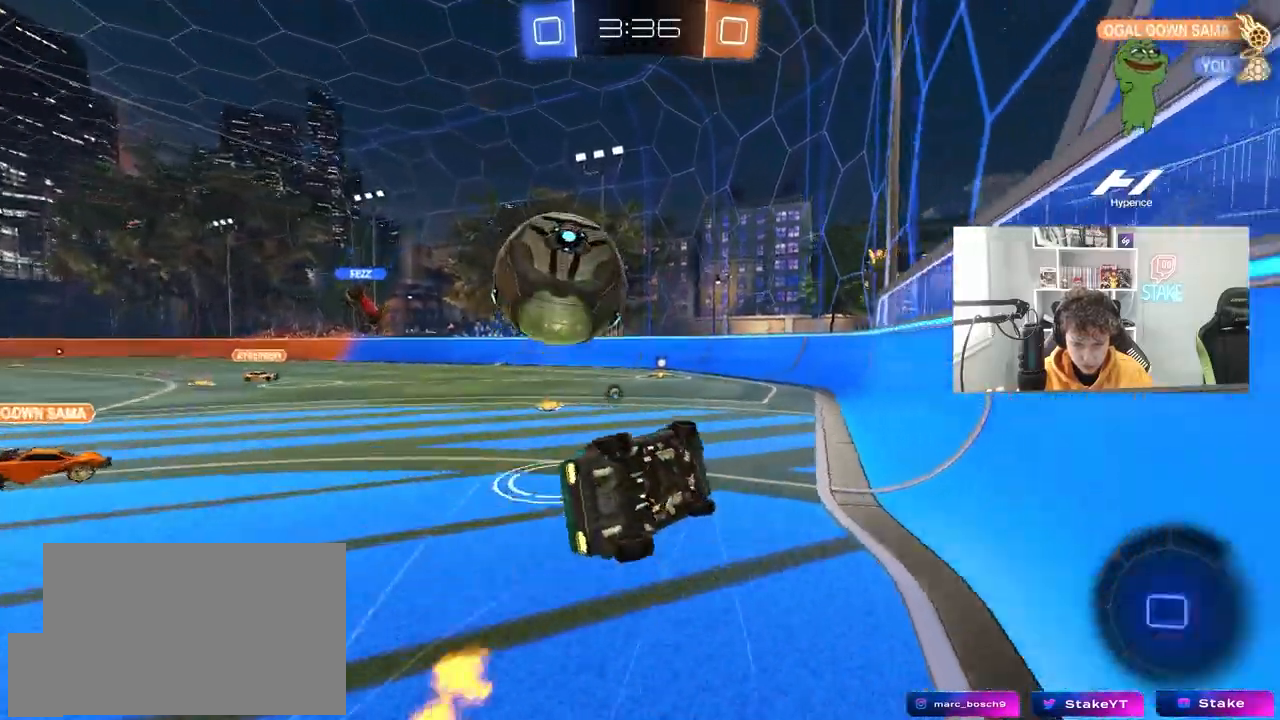
{"keys": [], "mouse": [], "mouse_move": "still", "events": [[83, "mouse_left", "up"], [83, "space", "up"], [317, "space", "down"], [417, "shift", "up"], [500, "a", "up"], [500, "space", "up"]]}
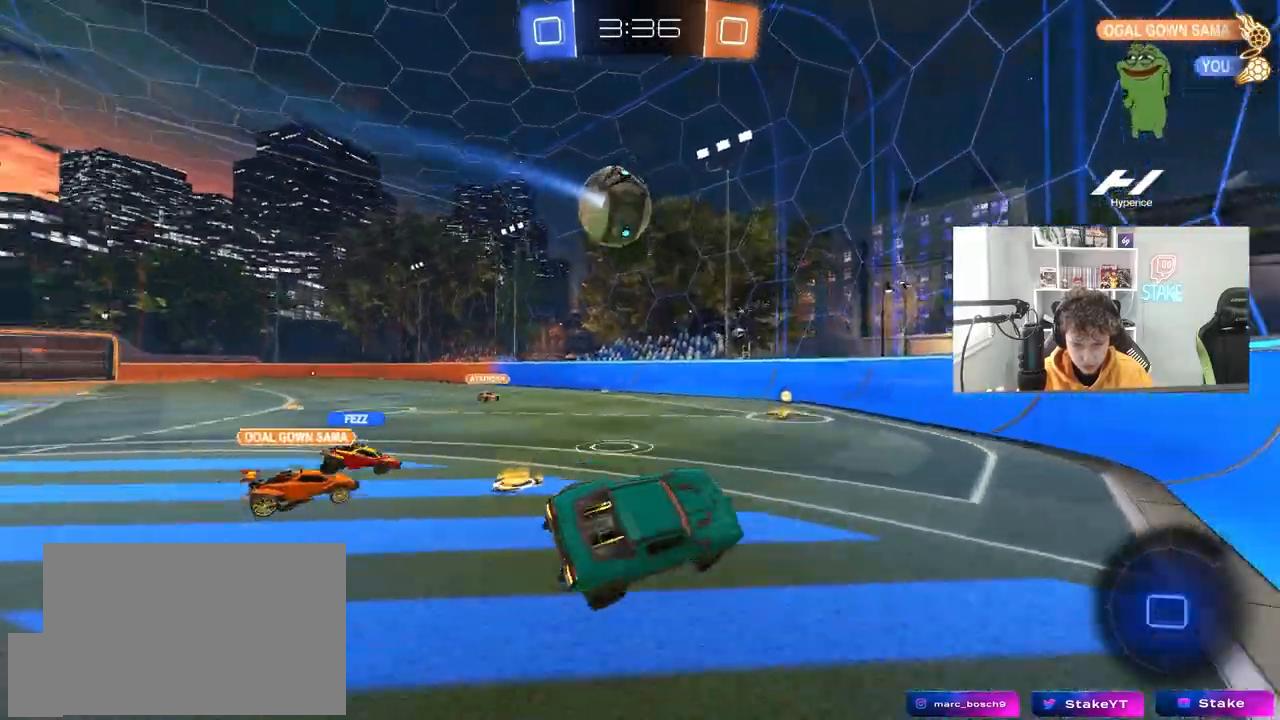
{"keys": ["a", "w"], "mouse": [], "mouse_move": "still", "events": [[233, "w", "down"], [333, "a", "down"]]}
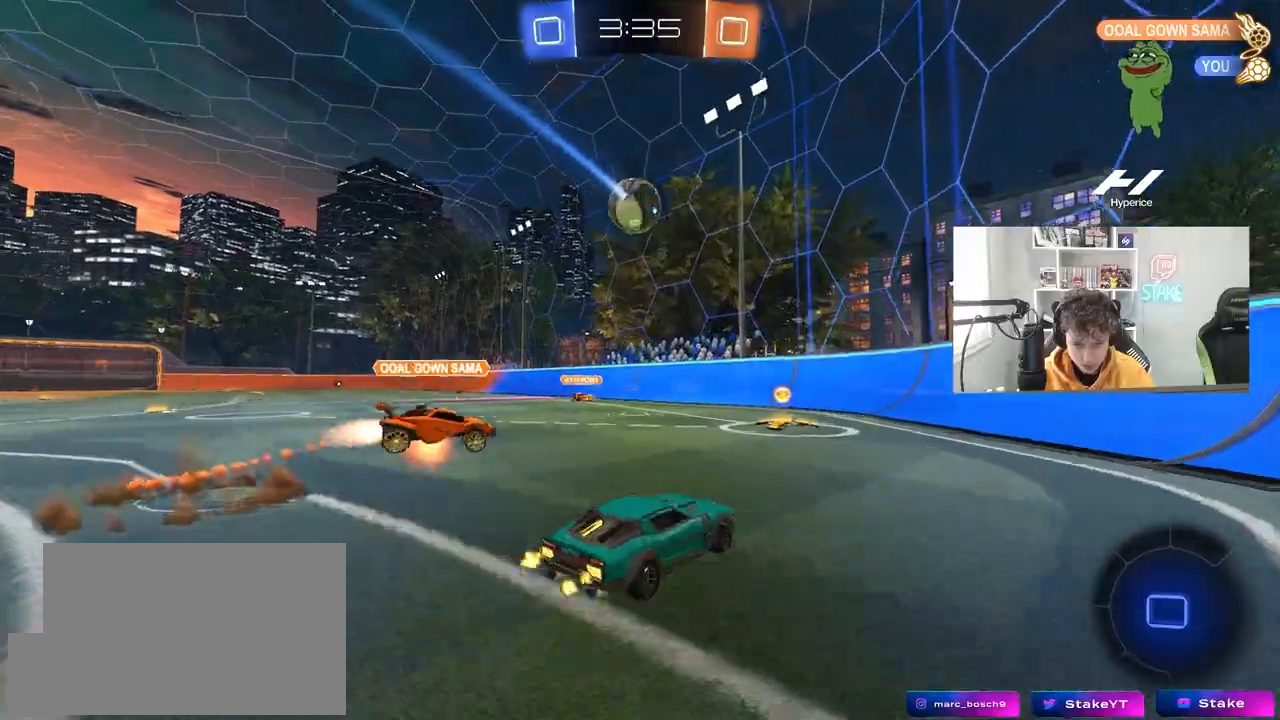
{"keys": ["d", "w"], "mouse": [], "mouse_move": "still", "events": [[67, "a", "up"], [67, "d", "down"], [117, "w", "up"], [167, "shift", "down"], [167, "w", "down"], [300, "shift", "up"]]}
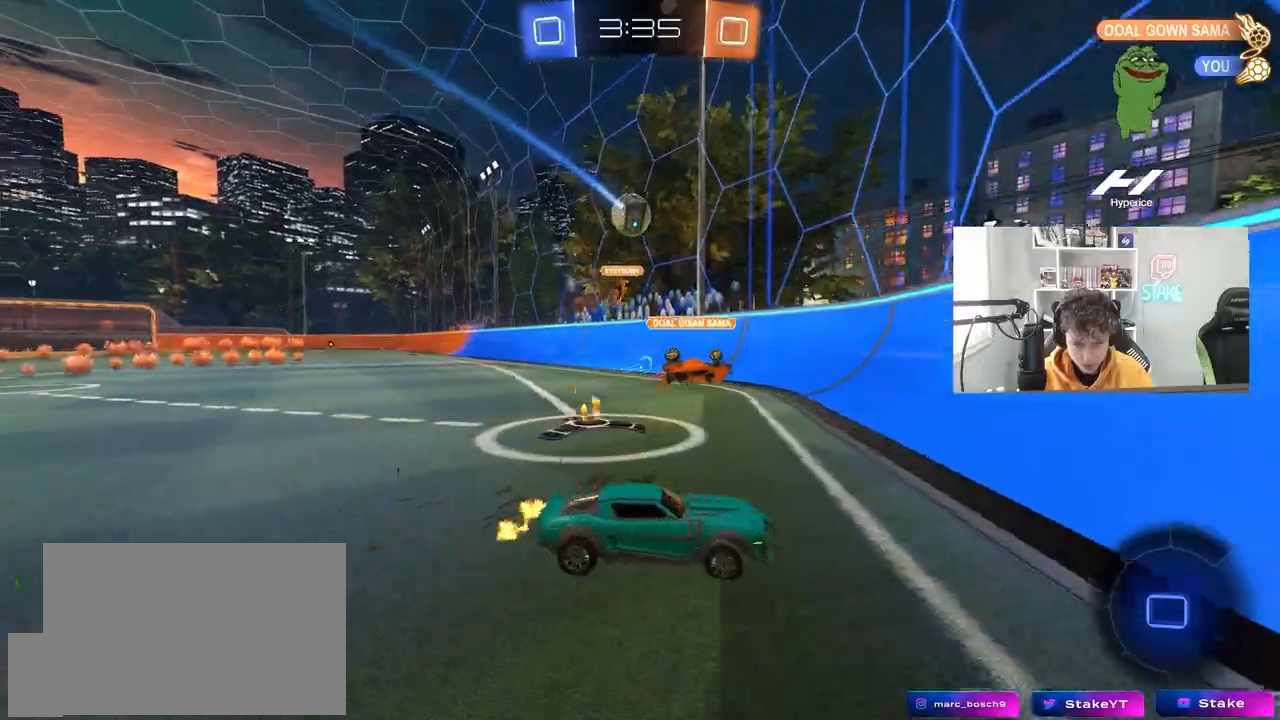
{"keys": ["d", "w"], "mouse": [], "mouse_move": "still", "events": [[317, "shift", "down"], [417, "shift", "up"]]}
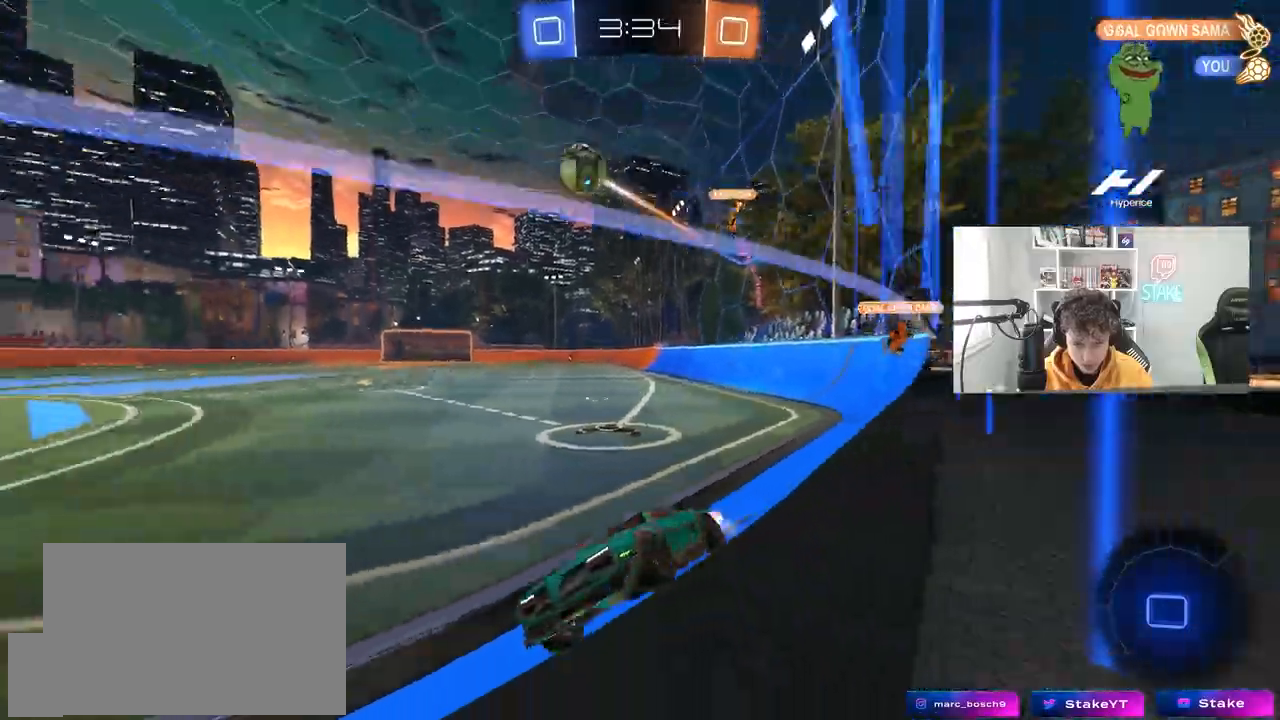
{"keys": [], "mouse": ["right"], "mouse_move": "still", "events": [[383, "d", "up"], [467, "mouse_right", "down"], [467, "w", "up"]]}
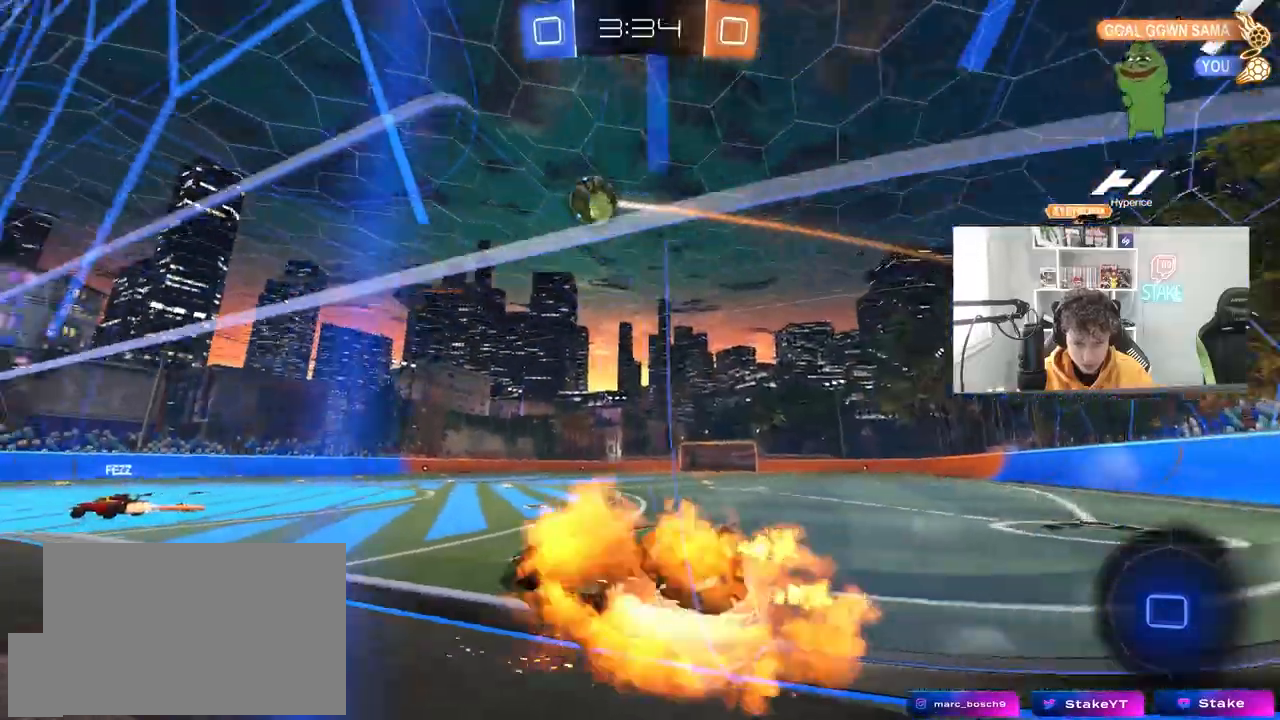
{"keys": ["w"], "mouse": [], "mouse_move": "still", "events": [[67, "a", "down"], [67, "s", "down"], [117, "mouse_right", "up"], [117, "shift", "down"], [217, "a", "up"], [217, "shift", "up"], [250, "s", "up"], [400, "d", "down"], [450, "d", "up"], [483, "w", "down"]]}
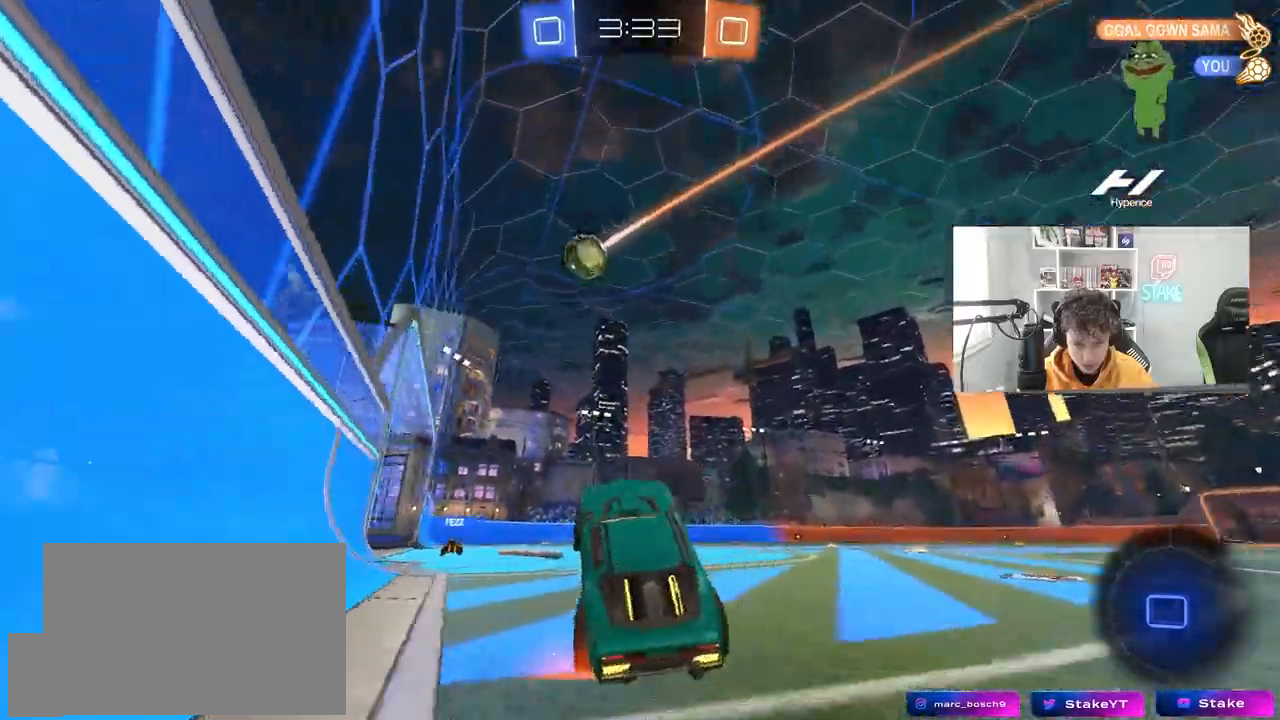
{"keys": ["w"], "mouse": [], "mouse_move": "still", "events": [[83, "mouse_right", "down"], [217, "mouse_right", "up"], [367, "d", "down"], [417, "d", "up"]]}
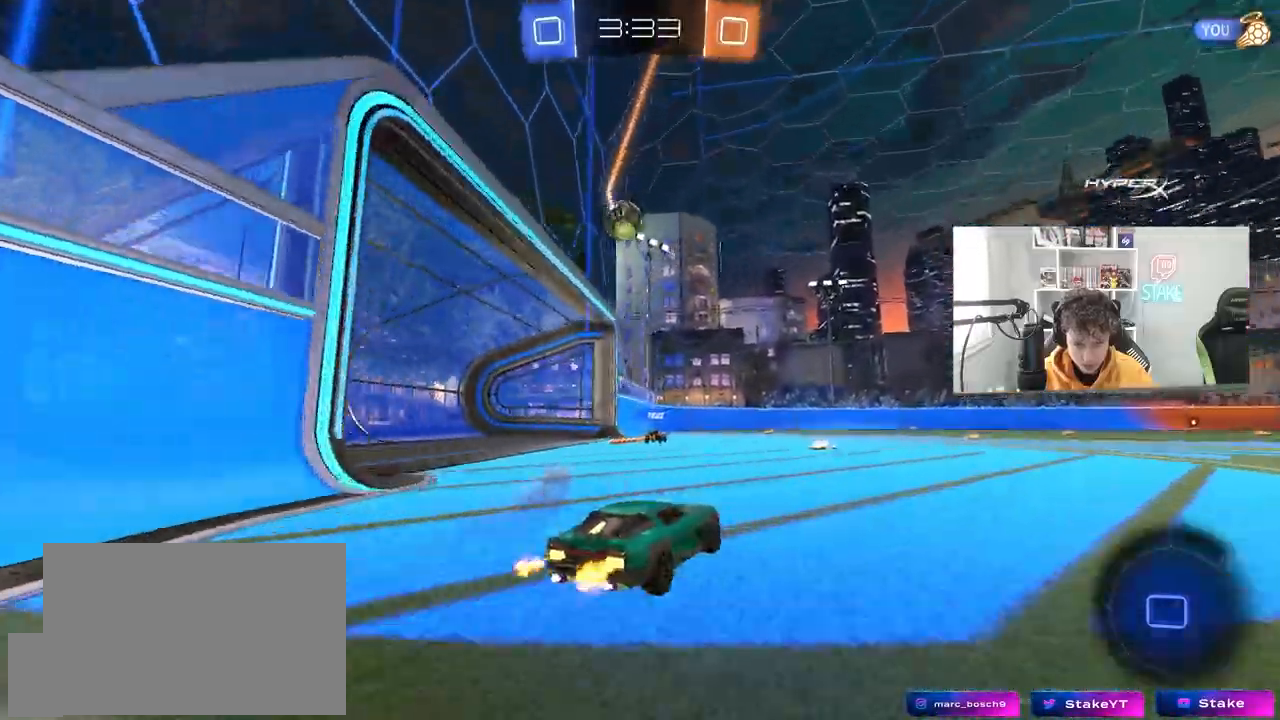
{"keys": ["a", "shift", "w"], "mouse": [], "mouse_move": "still", "events": [[183, "a", "down"], [233, "a", "up"], [333, "d", "down"], [383, "mouse_right", "down"], [417, "a", "down"], [417, "d", "up"], [467, "mouse_right", "up"], [467, "shift", "down"]]}
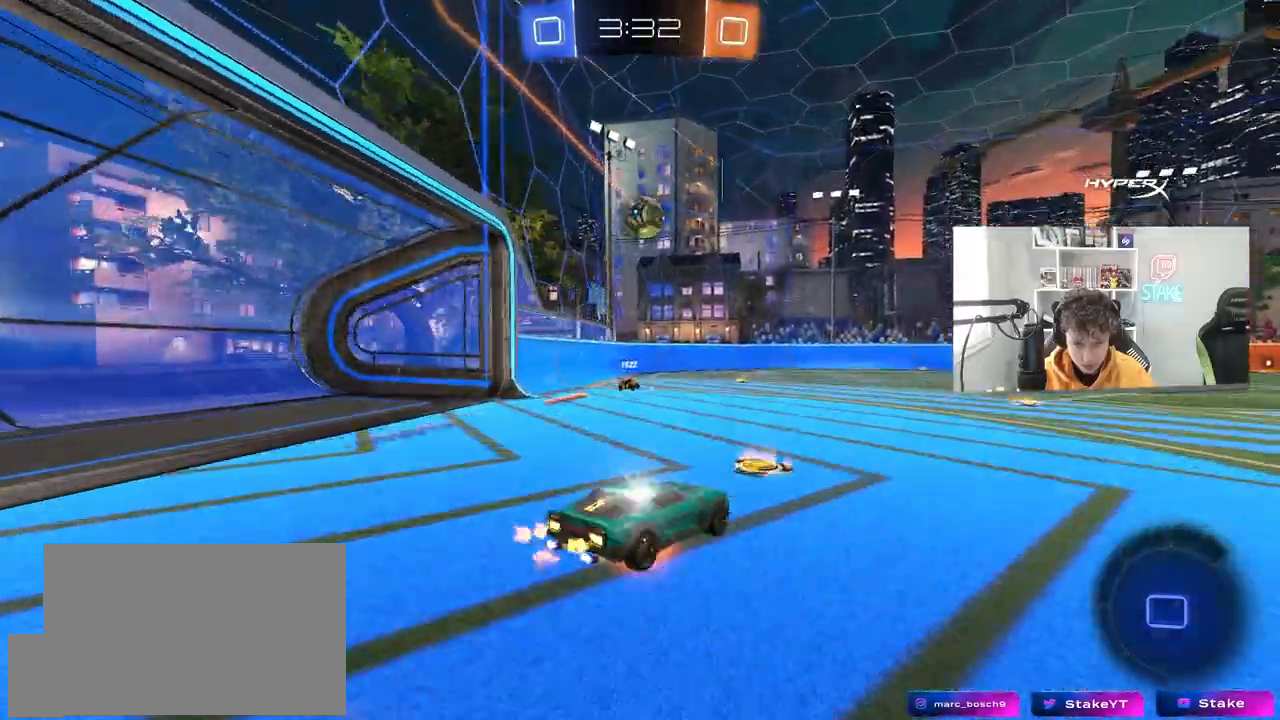
{"keys": ["a", "shift"], "mouse": [], "mouse_move": "still", "events": [[17, "mouse_right", "down"], [67, "s", "down"], [67, "w", "up"], [200, "mouse_right", "up"], [433, "s", "up"]]}
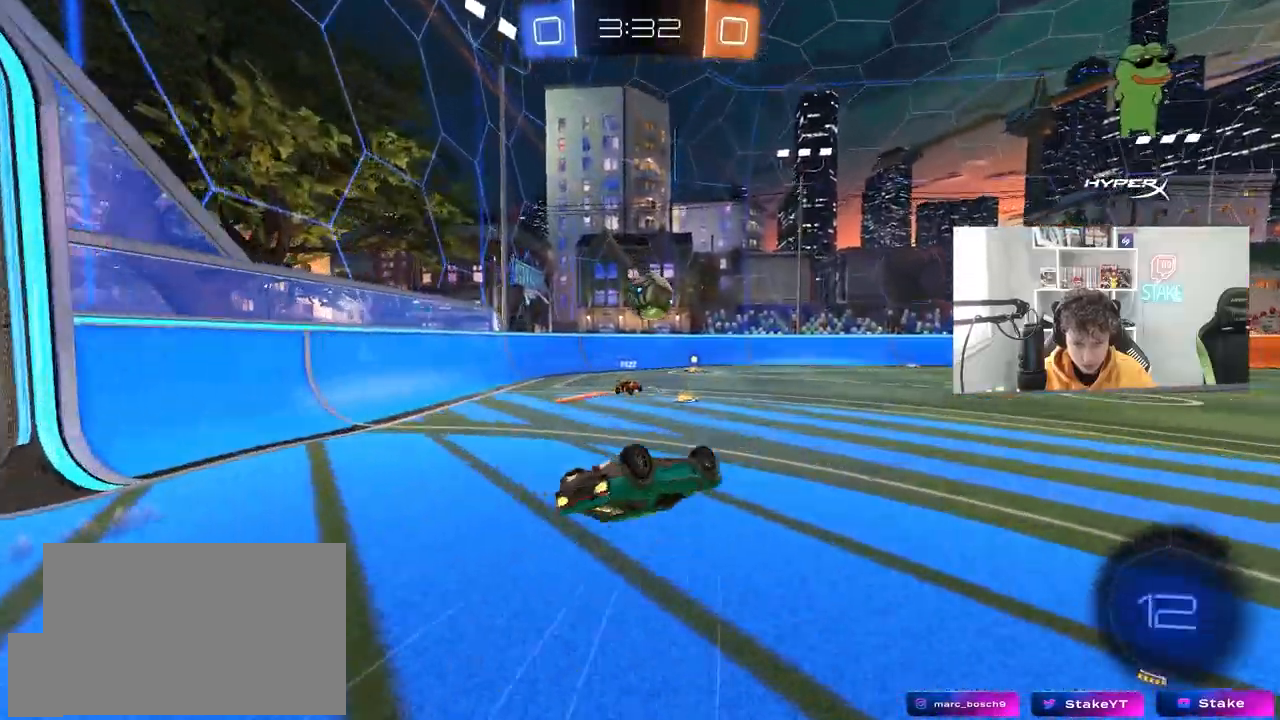
{"keys": ["a"], "mouse": [], "mouse_move": "still", "events": [[83, "s", "down"], [317, "shift", "up"], [367, "s", "up"], [417, "a", "up"], [500, "a", "down"]]}
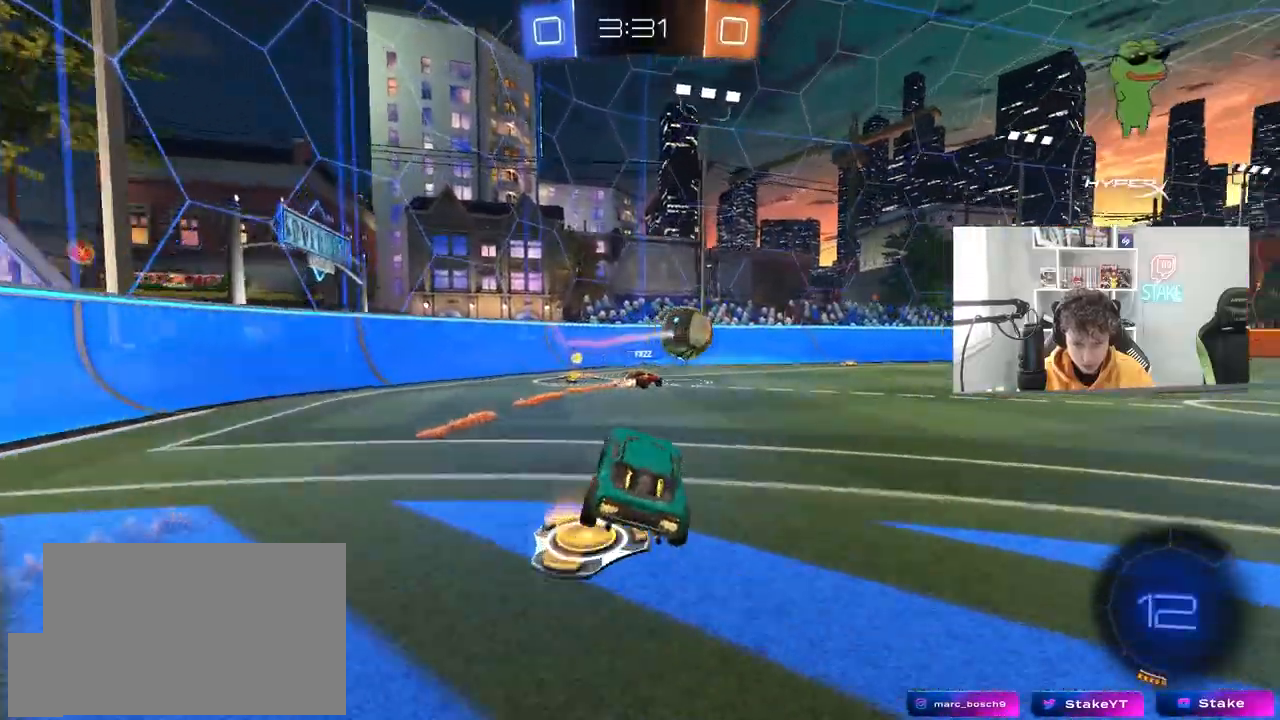
{"keys": ["d", "w"], "mouse": ["left"], "mouse_move": "still", "events": [[100, "w", "down"], [150, "a", "up"], [200, "mouse_left", "down"], [283, "d", "down"], [383, "d", "up"], [433, "d", "down"]]}
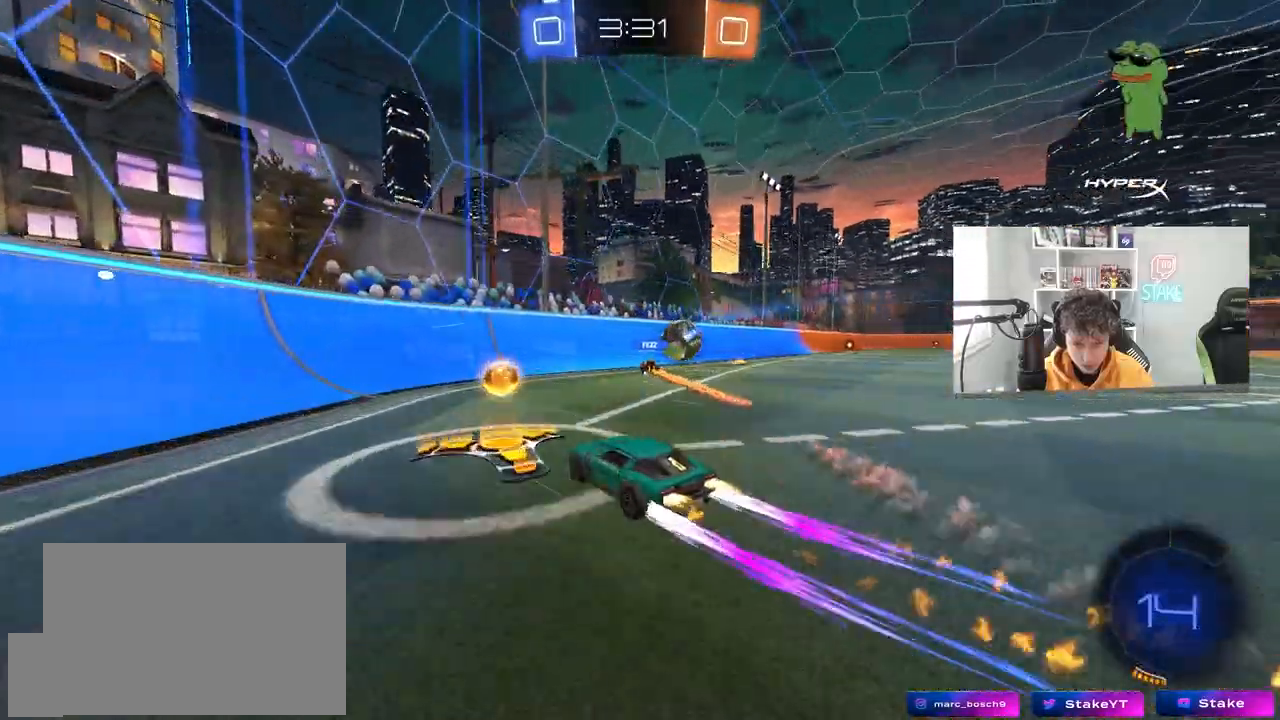
{"keys": ["d", "w"], "mouse": [], "mouse_move": "still", "events": [[17, "mouse_left", "up"], [17, "shift", "down"], [67, "shift", "up"]]}
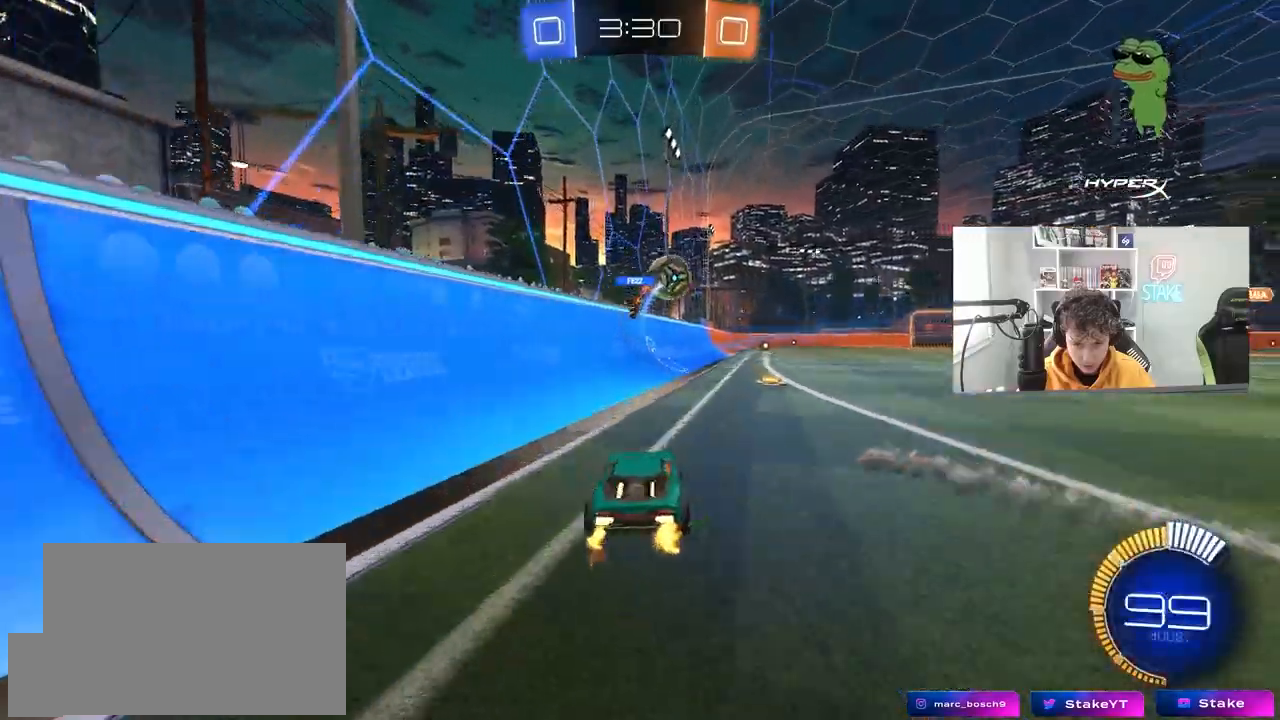
{"keys": ["d", "w"], "mouse": [], "mouse_move": "still", "events": [[183, "d", "up"], [367, "d", "down"]]}
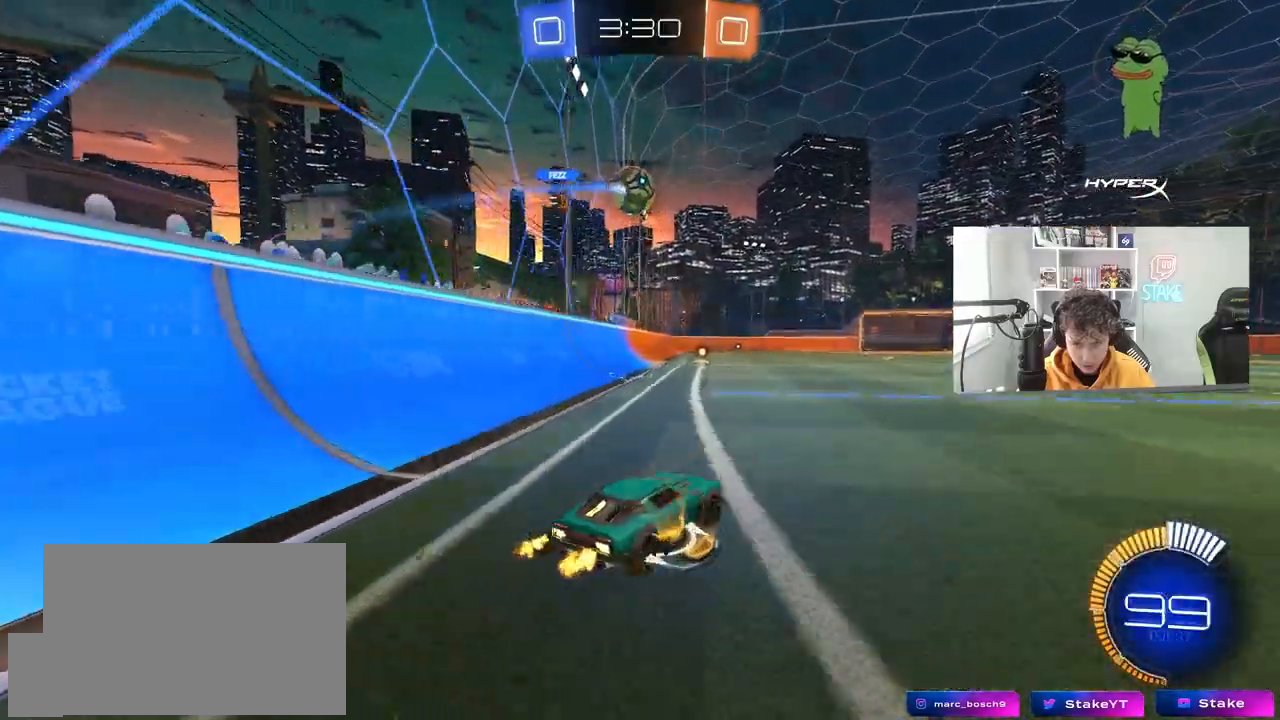
{"keys": ["a", "w"], "mouse": [], "mouse_move": "still", "events": [[50, "d", "up"], [383, "a", "down"]]}
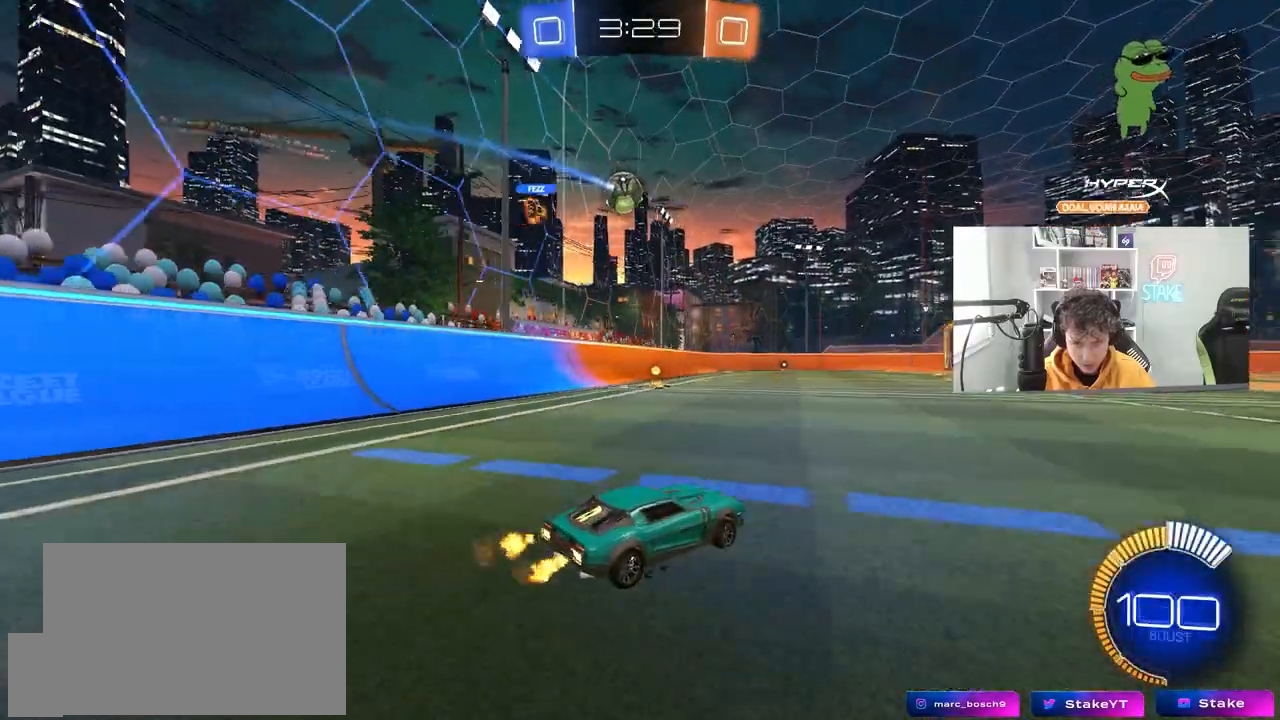
{"keys": [], "mouse": [], "mouse_move": "still", "events": [[17, "a", "up"], [167, "a", "down"], [350, "a", "up"], [400, "w", "up"]]}
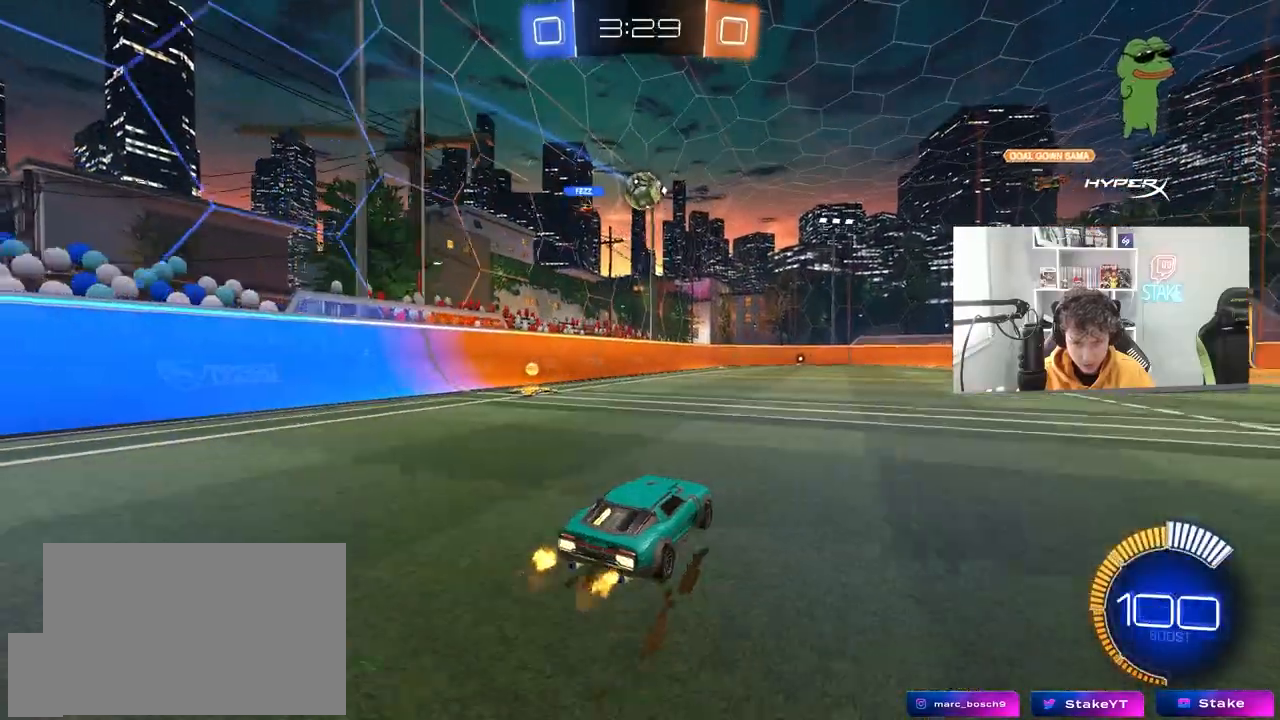
{"keys": ["w"], "mouse": [], "mouse_move": "still", "events": [[267, "d", "down"], [267, "w", "down"], [467, "d", "up"]]}
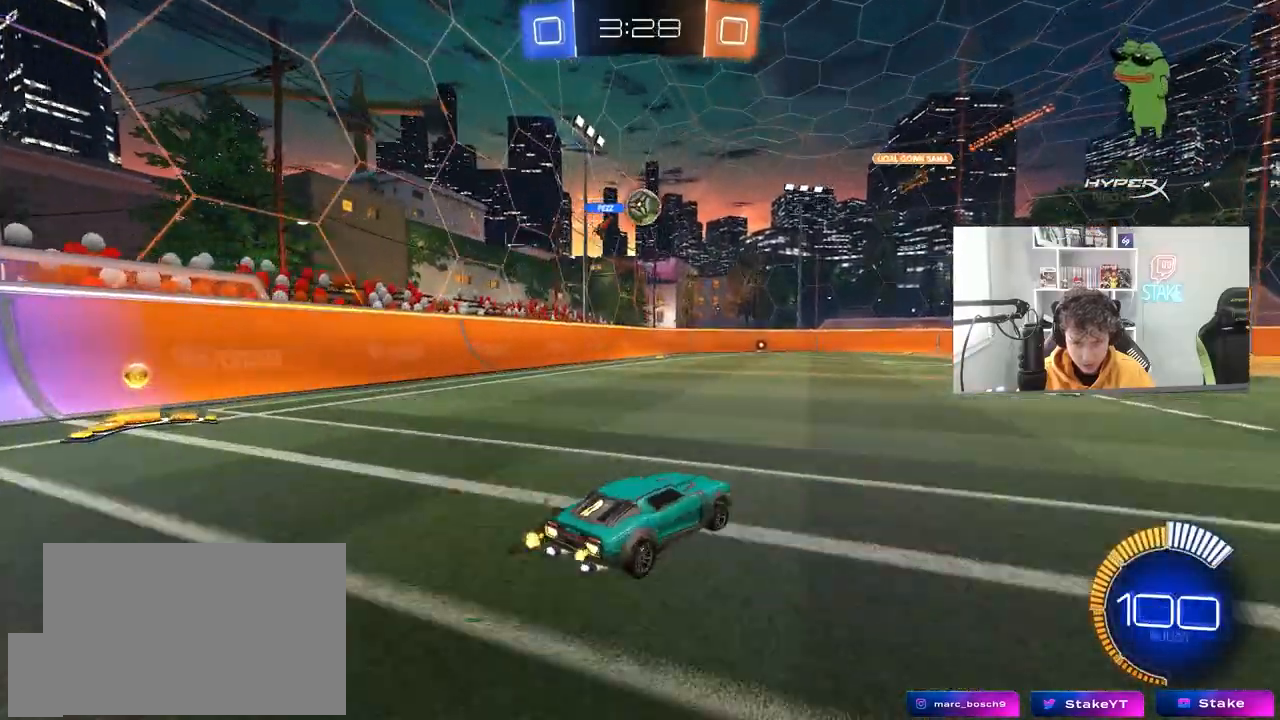
{"keys": ["a", "w"], "mouse": [], "mouse_move": "still", "events": [[150, "a", "down"]]}
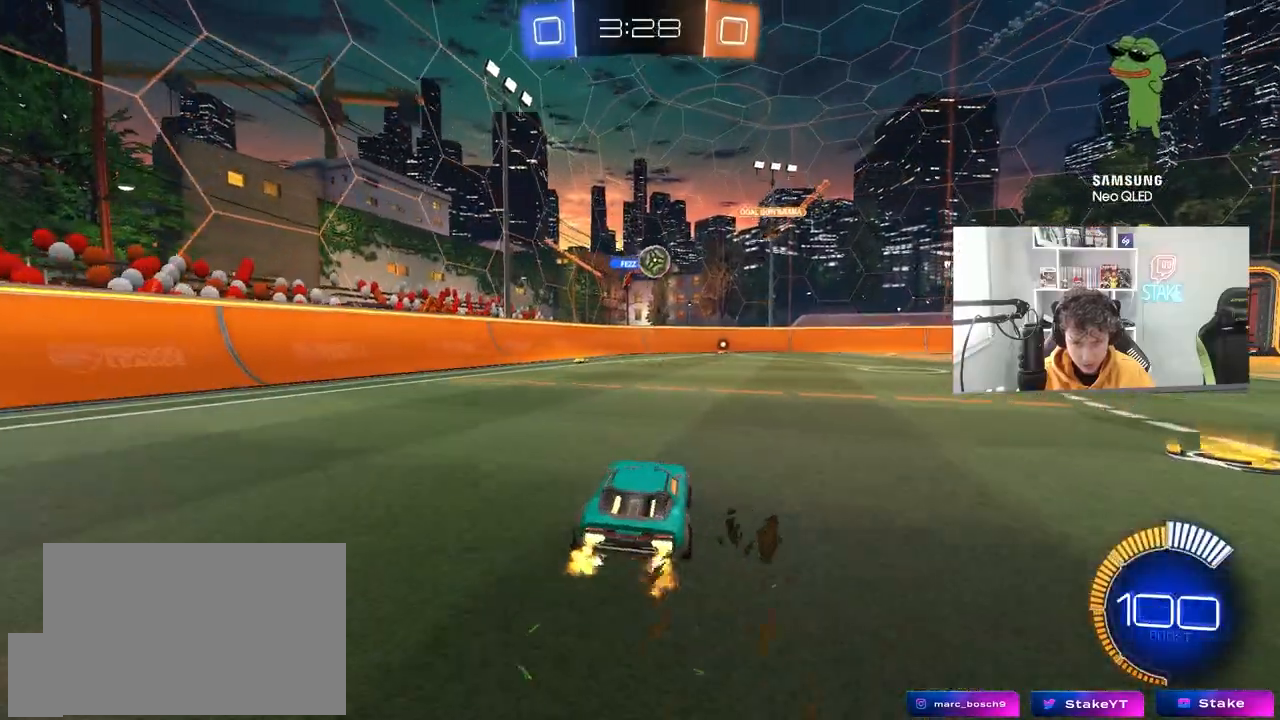
{"keys": ["w"], "mouse": [], "mouse_move": "still", "events": [[17, "a", "up"], [117, "d", "down"], [200, "d", "up"]]}
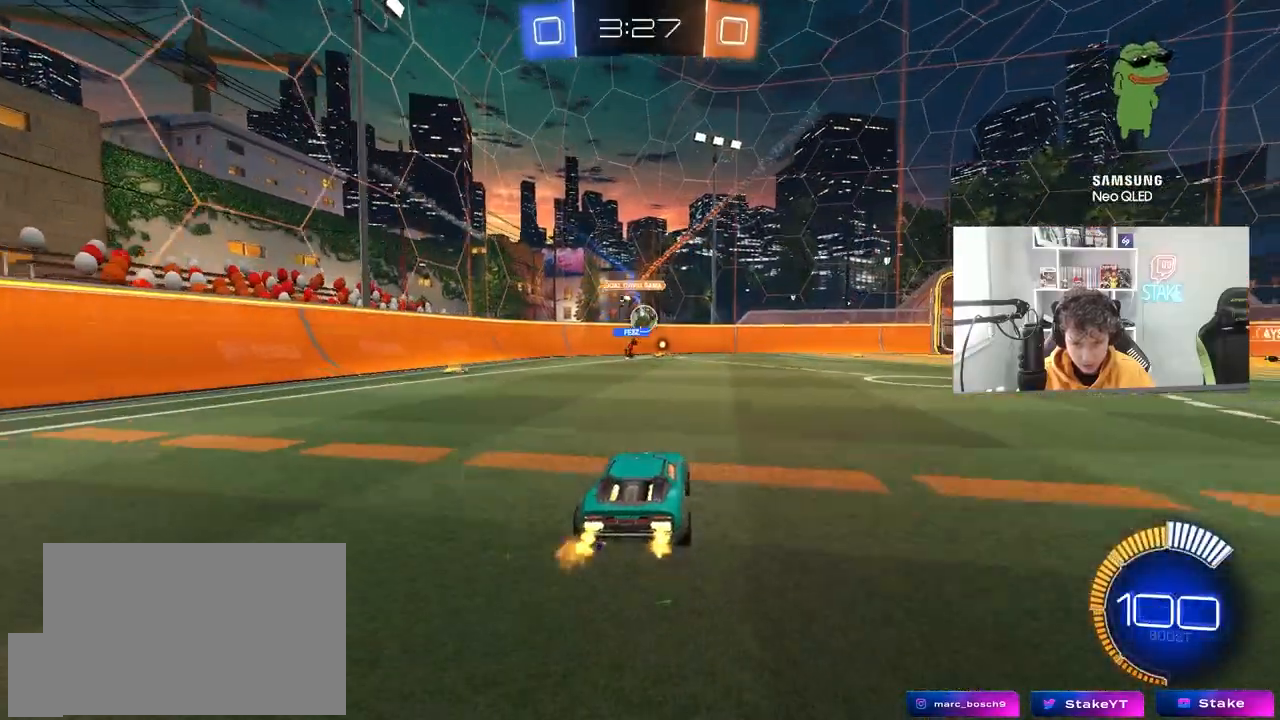
{"keys": ["d", "w"], "mouse": [], "mouse_move": "still", "events": [[83, "d", "down"], [217, "mouse_left", "down"], [367, "mouse_left", "up"]]}
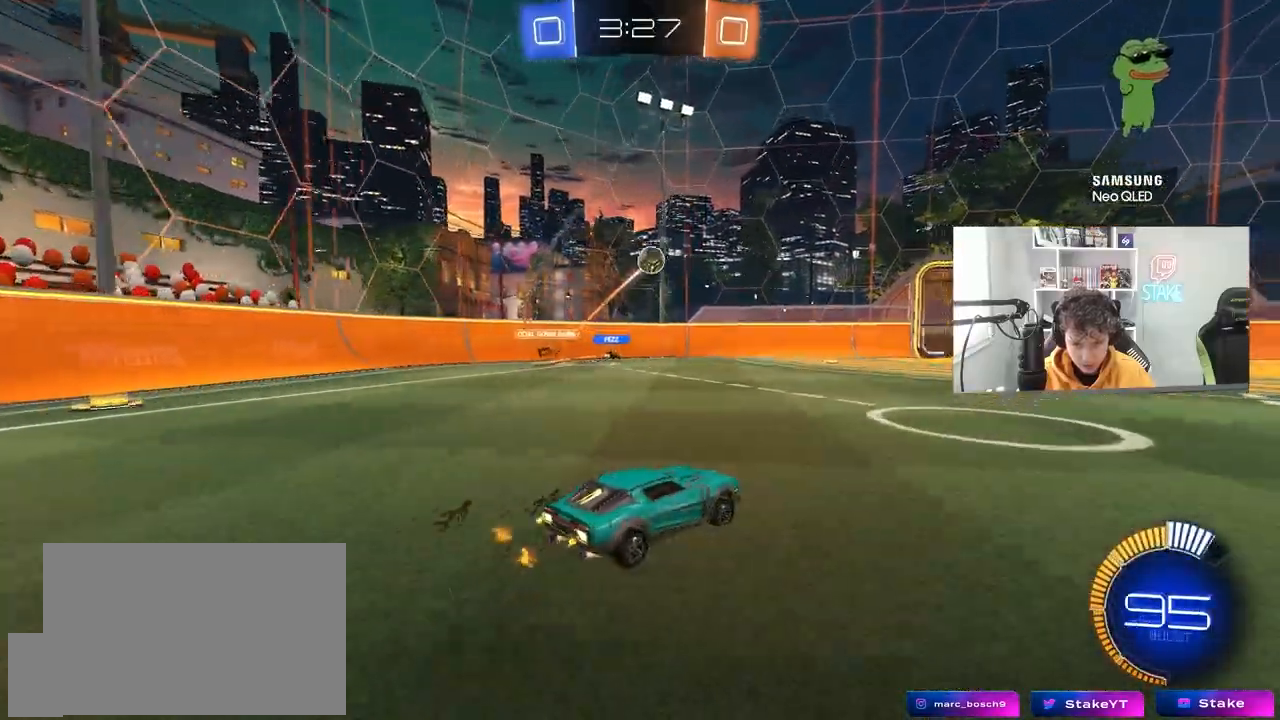
{"keys": ["d", "s"], "mouse": ["left", "right"], "mouse_move": "down-left", "events": [[200, "d", "up"], [200, "w", "up"], [283, "a", "down"], [383, "mouse_left", "down"], [383, "mouse_right", "down"], [433, "a", "up"], [433, "s", "down"], [467, "d", "down"]]}
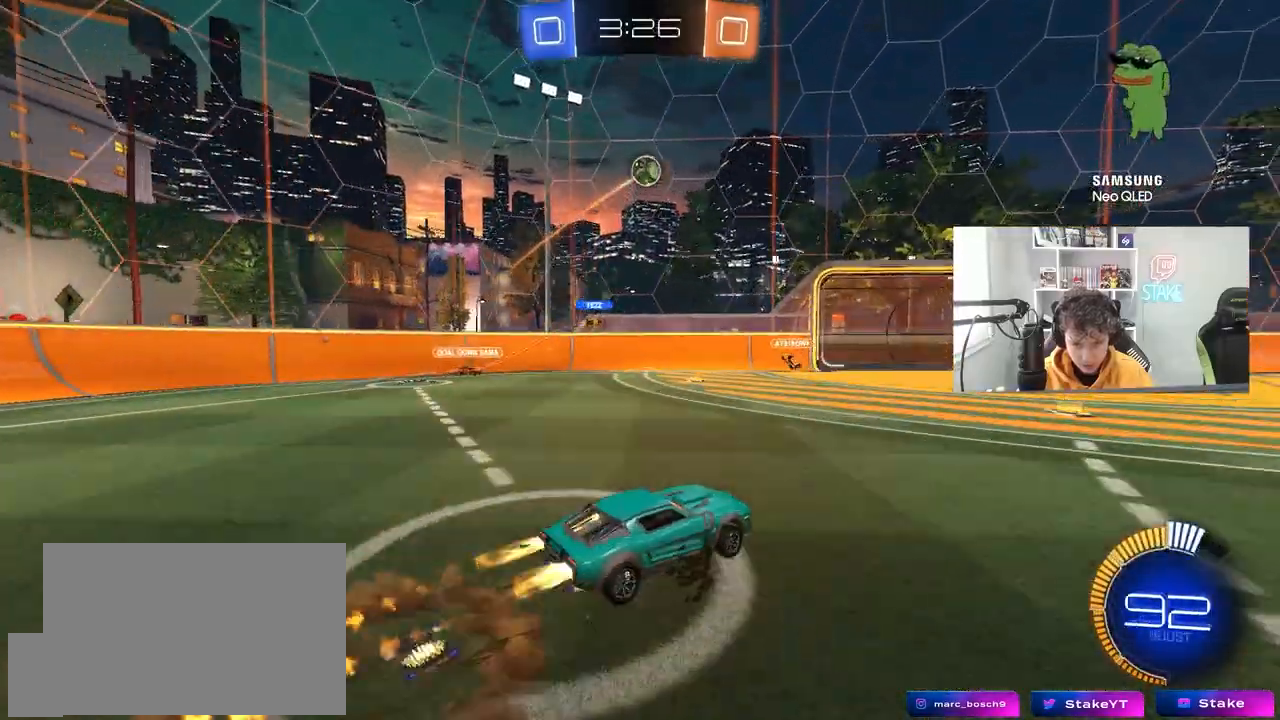
{"keys": ["d", "s"], "mouse": [], "mouse_move": "up", "events": [[117, "mouse_left", "up"], [167, "mouse_right", "up"], [200, "mouse_right", "down"], [433, "mouse_right", "up"]]}